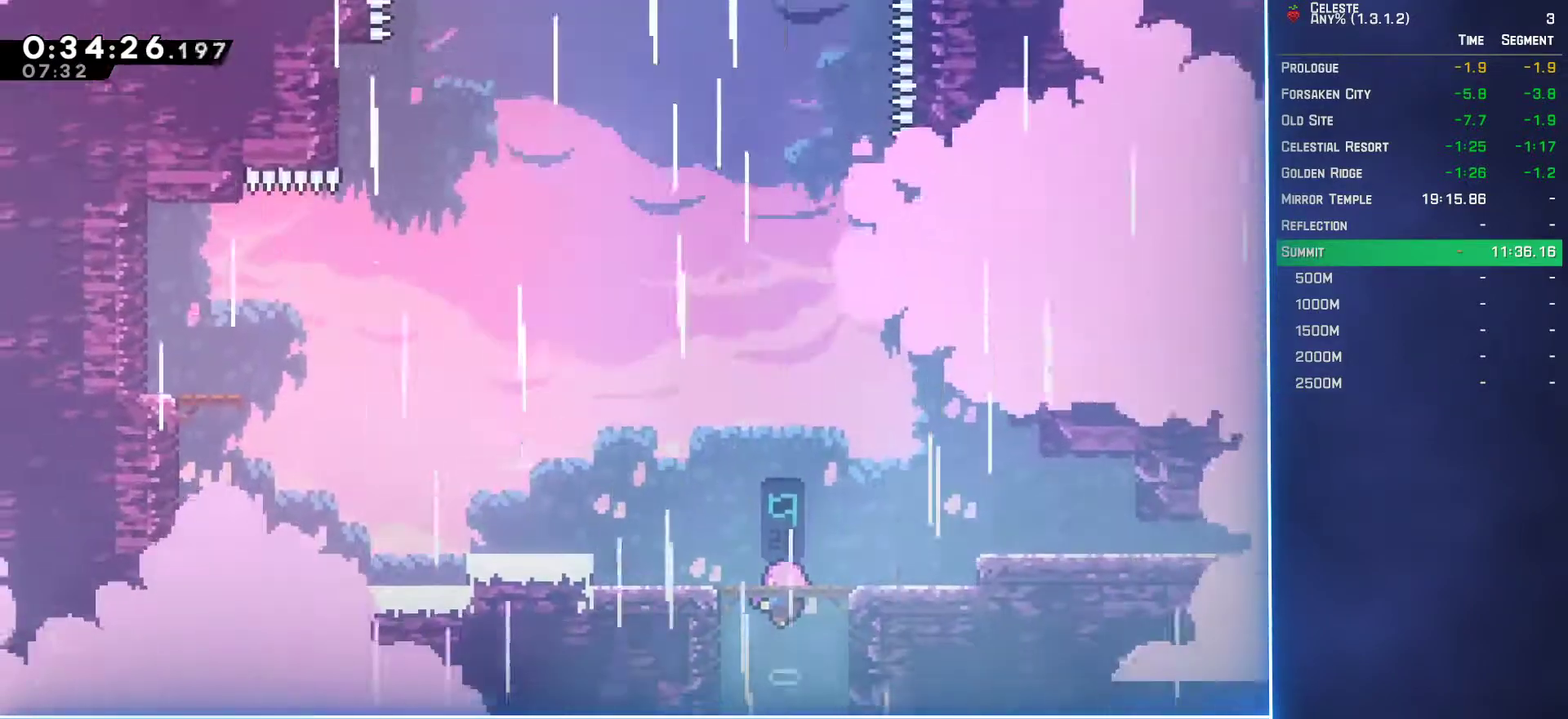
Gameplay with a controller (Xbox layout); each line is a JSON object with the inputs held at the frame after it. "events" lists button and stick changes between this image and that frame as [ms after this image, input, new state], when the widget could be followed in between. Not read: L3 R3 right_stick.
{"buttons": [], "left_stick": "center", "events": []}
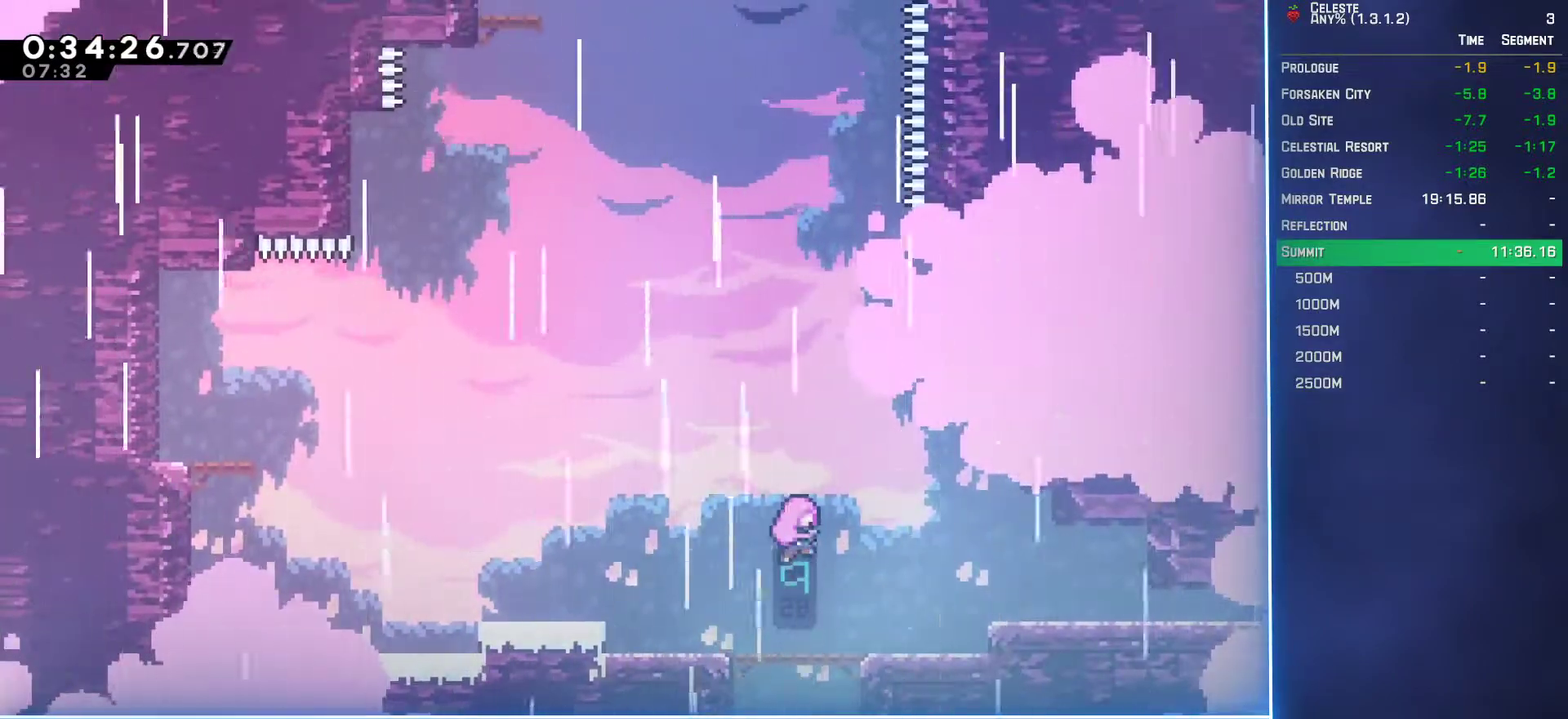
{"buttons": ["DPAD_RIGHT"], "left_stick": "center", "events": [[333, "DPAD_RIGHT", "down"]]}
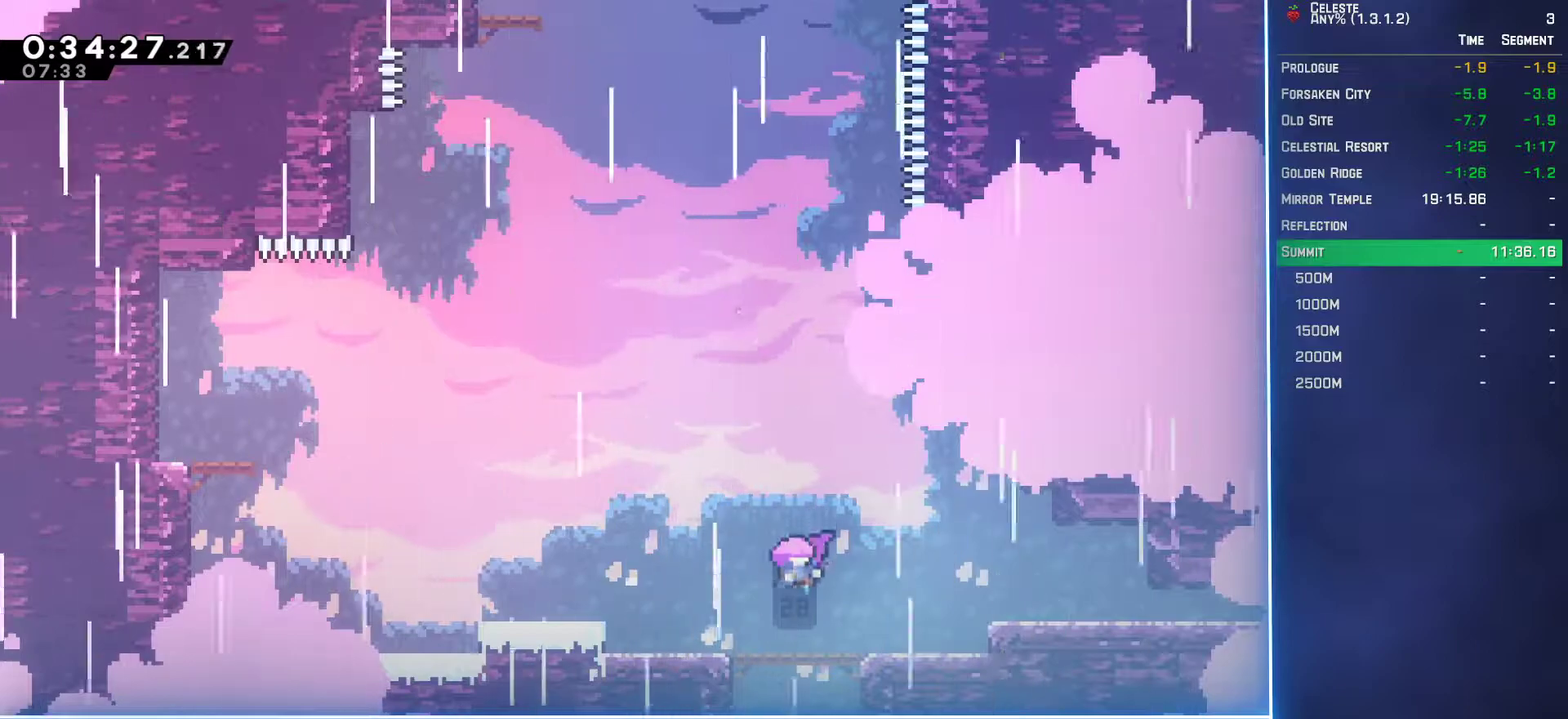
{"buttons": ["DPAD_RIGHT"], "left_stick": "center", "events": []}
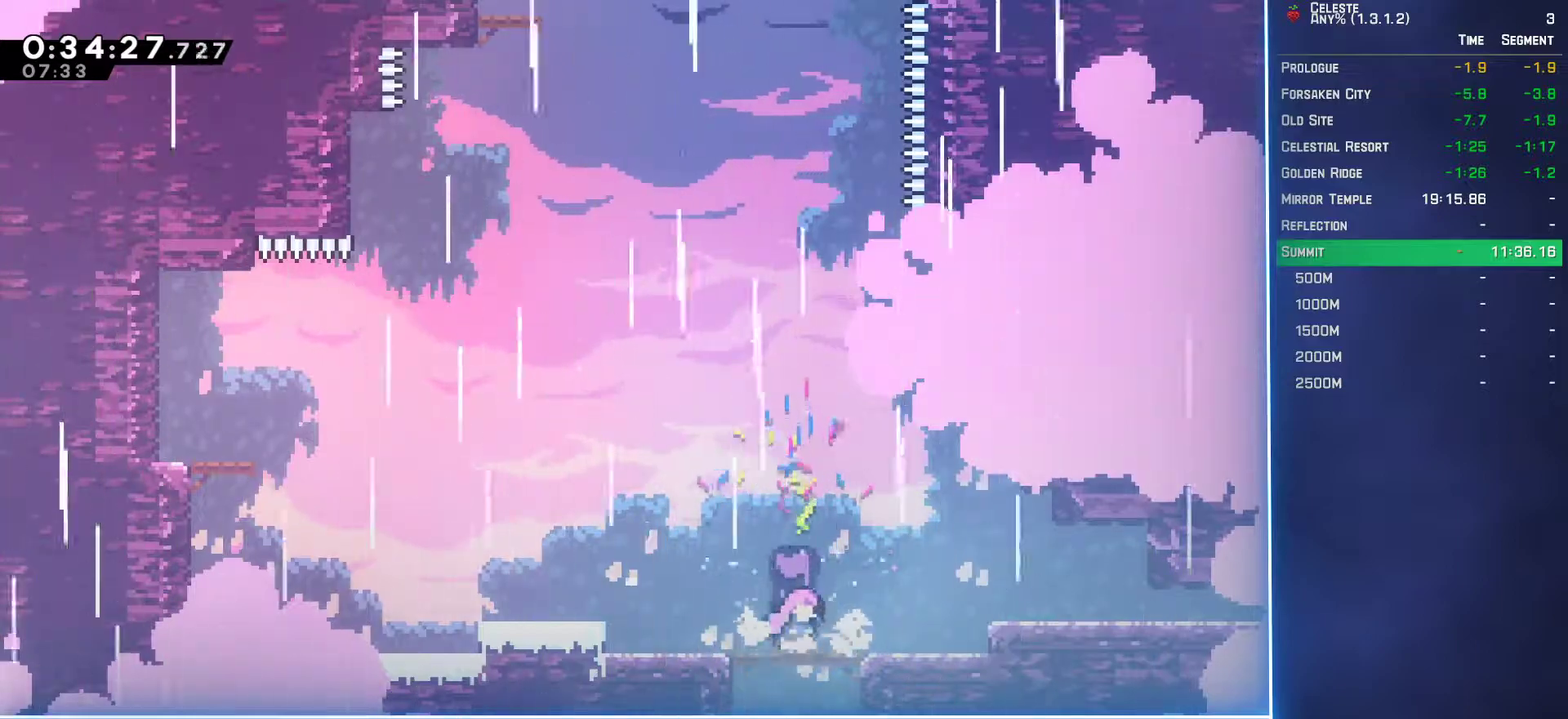
{"buttons": ["A", "DPAD_RIGHT"], "left_stick": "center", "events": [[133, "A", "down"]]}
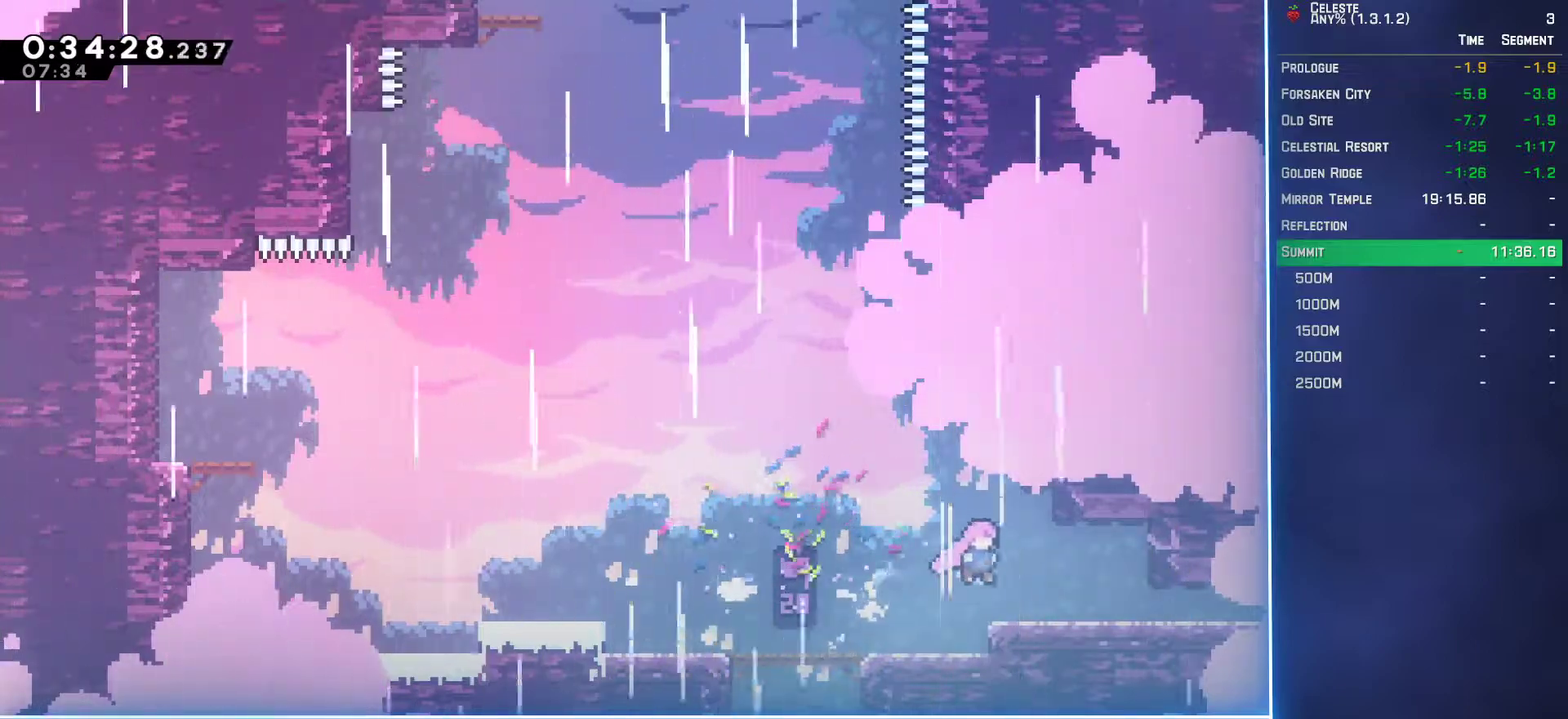
{"buttons": ["L2", "DPAD_UP", "DPAD_LEFT"], "left_stick": "center", "events": [[17, "DPAD_RIGHT", "up"], [50, "A", "up"], [150, "A", "down"], [300, "DPAD_RIGHT", "down"], [300, "L2", "down"], [317, "DPAD_UP", "down"], [467, "A", "up"], [483, "DPAD_RIGHT", "up"], [500, "DPAD_LEFT", "down"]]}
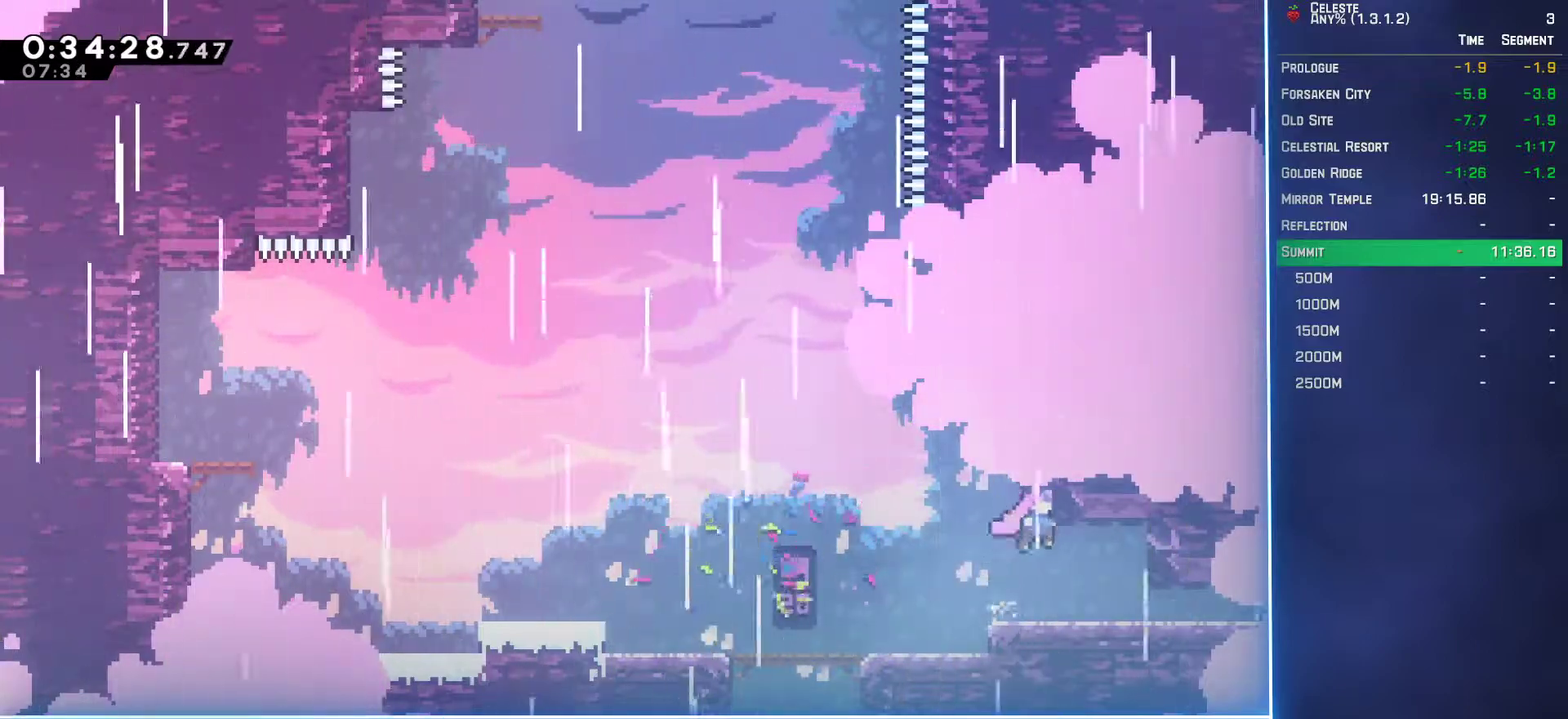
{"buttons": ["B", "L2", "DPAD_UP"], "left_stick": "center", "events": [[33, "A", "down"], [167, "DPAD_LEFT", "up"], [300, "A", "up"], [333, "B", "down"]]}
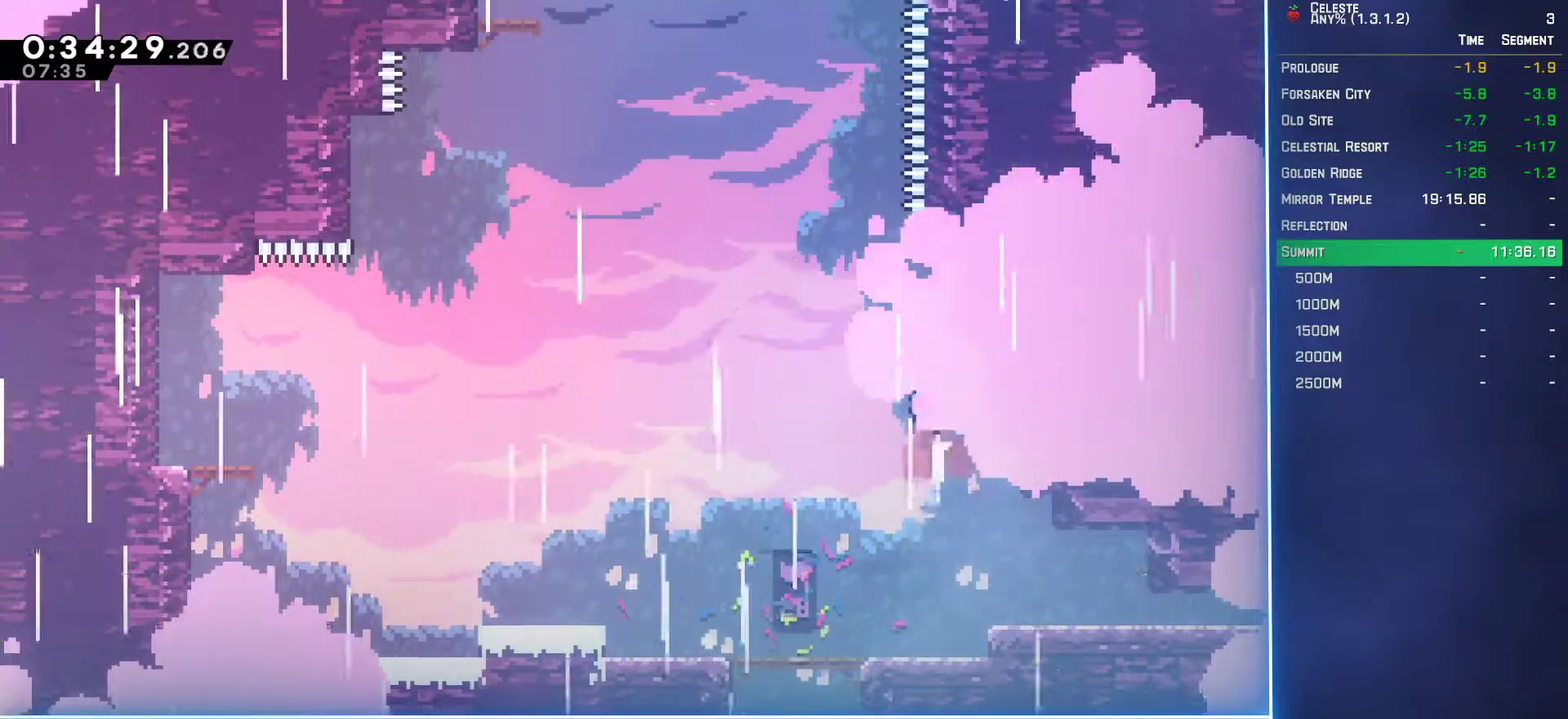
{"buttons": ["L2", "DPAD_UP"], "left_stick": "center", "events": [[50, "B", "up"], [67, "A", "down"], [483, "A", "up"]]}
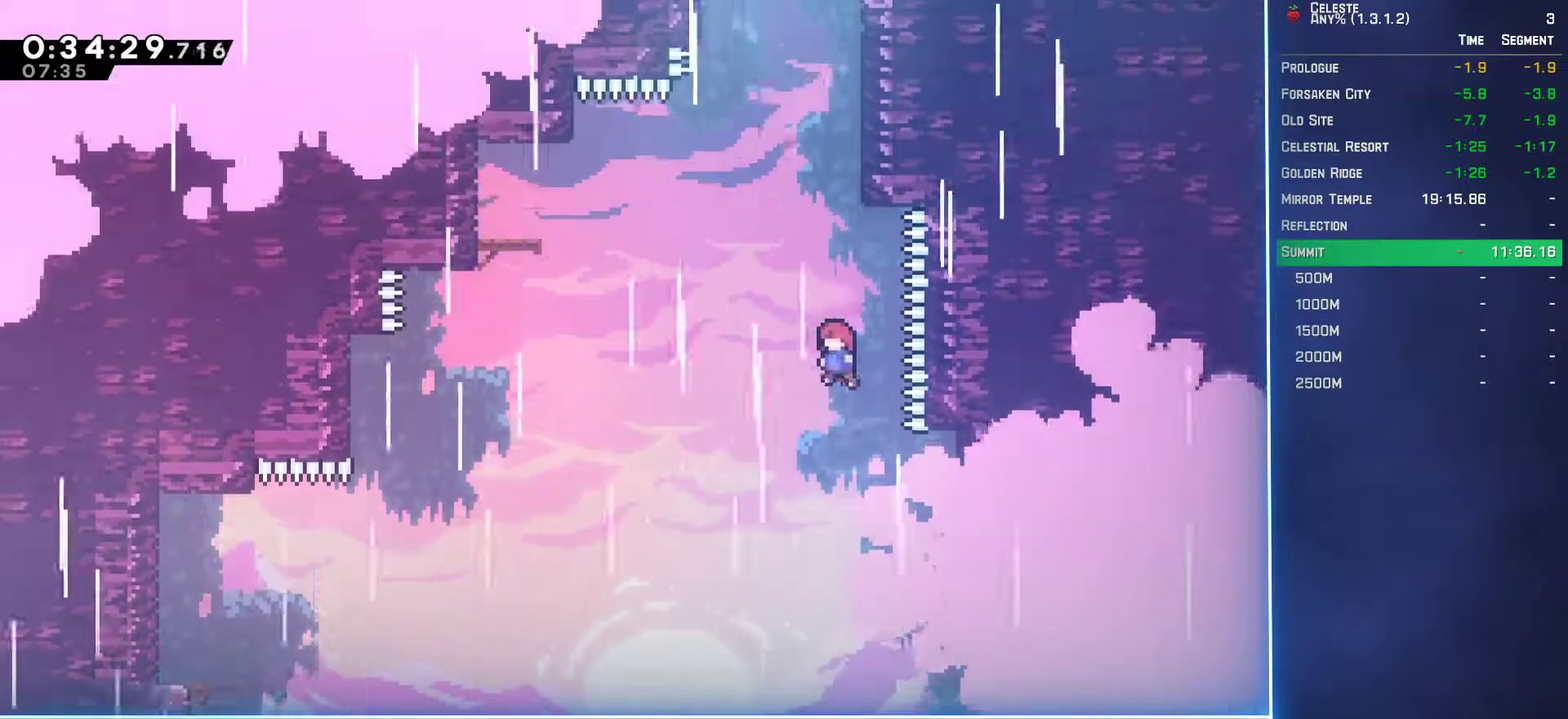
{"buttons": ["A", "L2", "DPAD_UP"], "left_stick": "center", "events": [[33, "B", "down"], [200, "B", "up"], [267, "A", "down"]]}
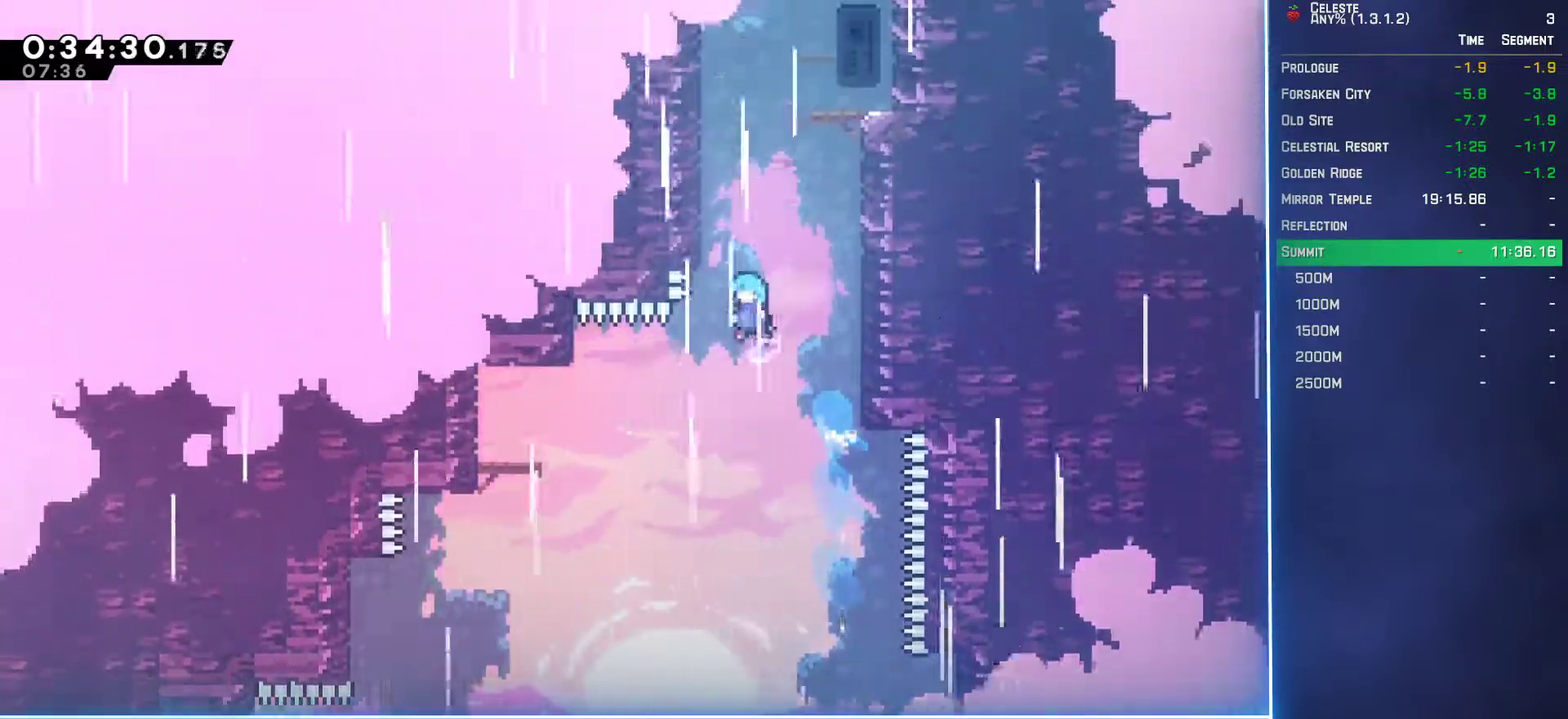
{"buttons": ["A", "L2", "DPAD_UP", "DPAD_LEFT"], "left_stick": "center", "events": [[17, "DPAD_LEFT", "down"], [167, "A", "up"], [217, "A", "down"], [367, "A", "up"], [433, "A", "down"]]}
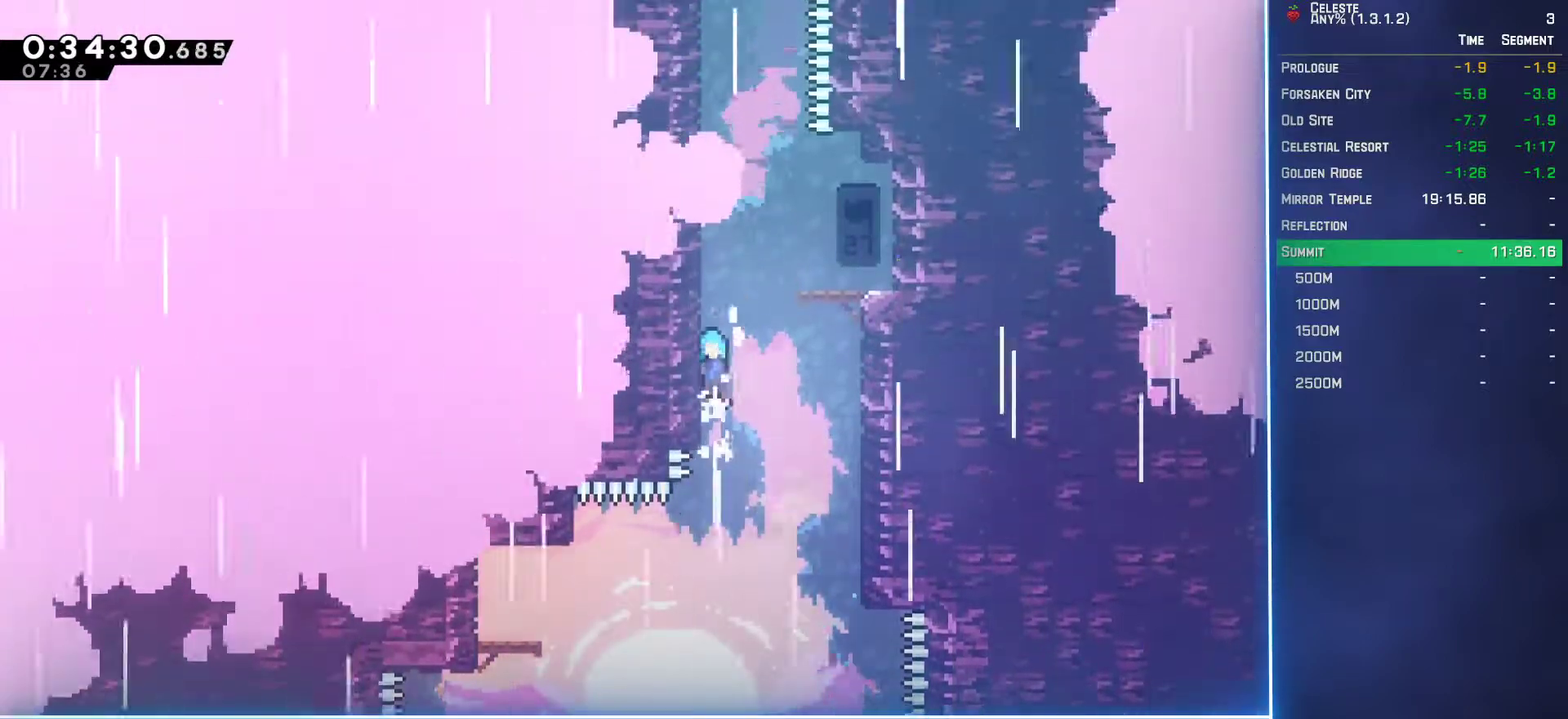
{"buttons": ["A", "L2", "DPAD_UP", "DPAD_RIGHT"], "left_stick": "center", "events": [[50, "DPAD_LEFT", "up"], [67, "A", "up"], [83, "DPAD_RIGHT", "down"], [117, "A", "down"]]}
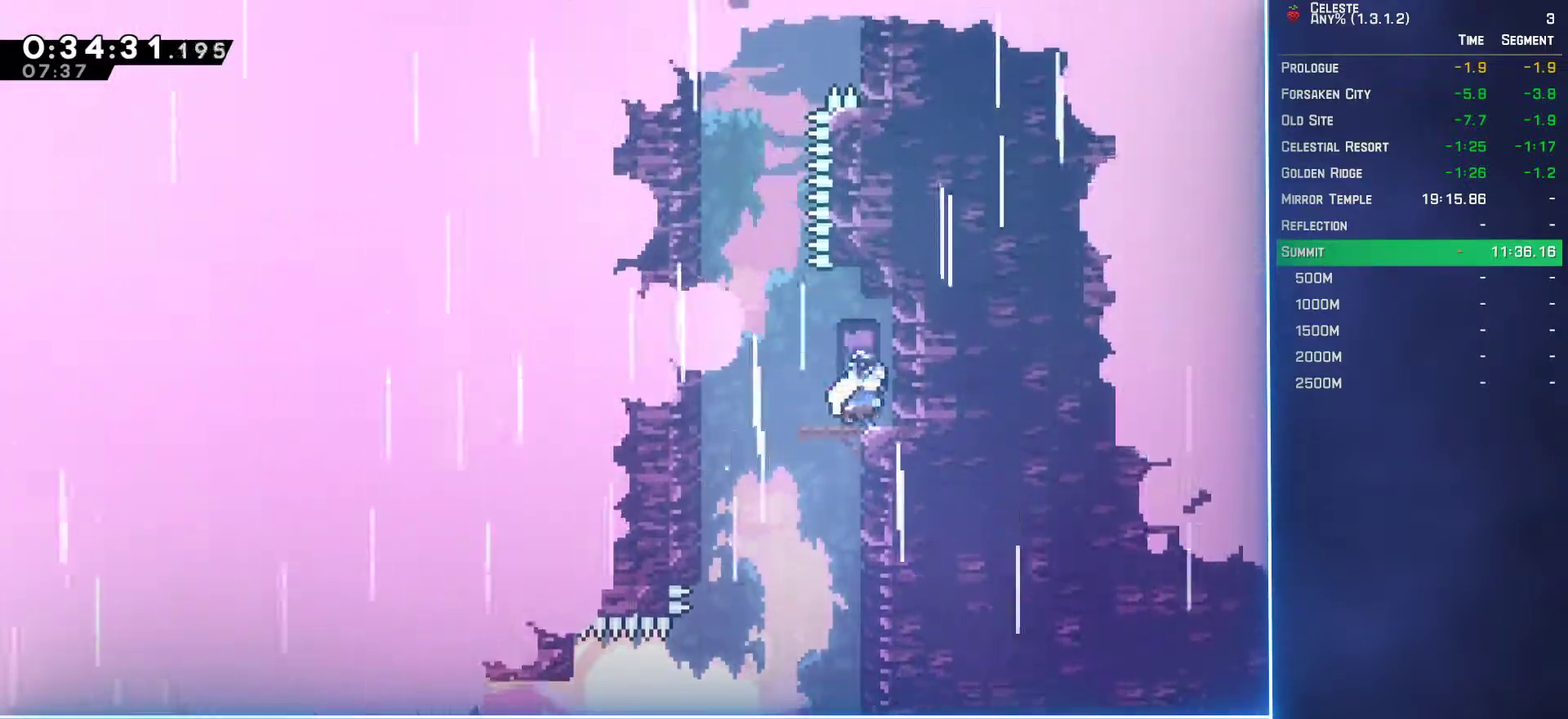
{"buttons": ["A", "L2", "DPAD_UP", "DPAD_LEFT"], "left_stick": "center", "events": [[17, "A", "up"], [50, "DPAD_RIGHT", "up"], [50, "L2", "up"], [100, "B", "down"], [250, "B", "up"], [283, "A", "down"], [283, "DPAD_LEFT", "down"], [317, "L2", "down"]]}
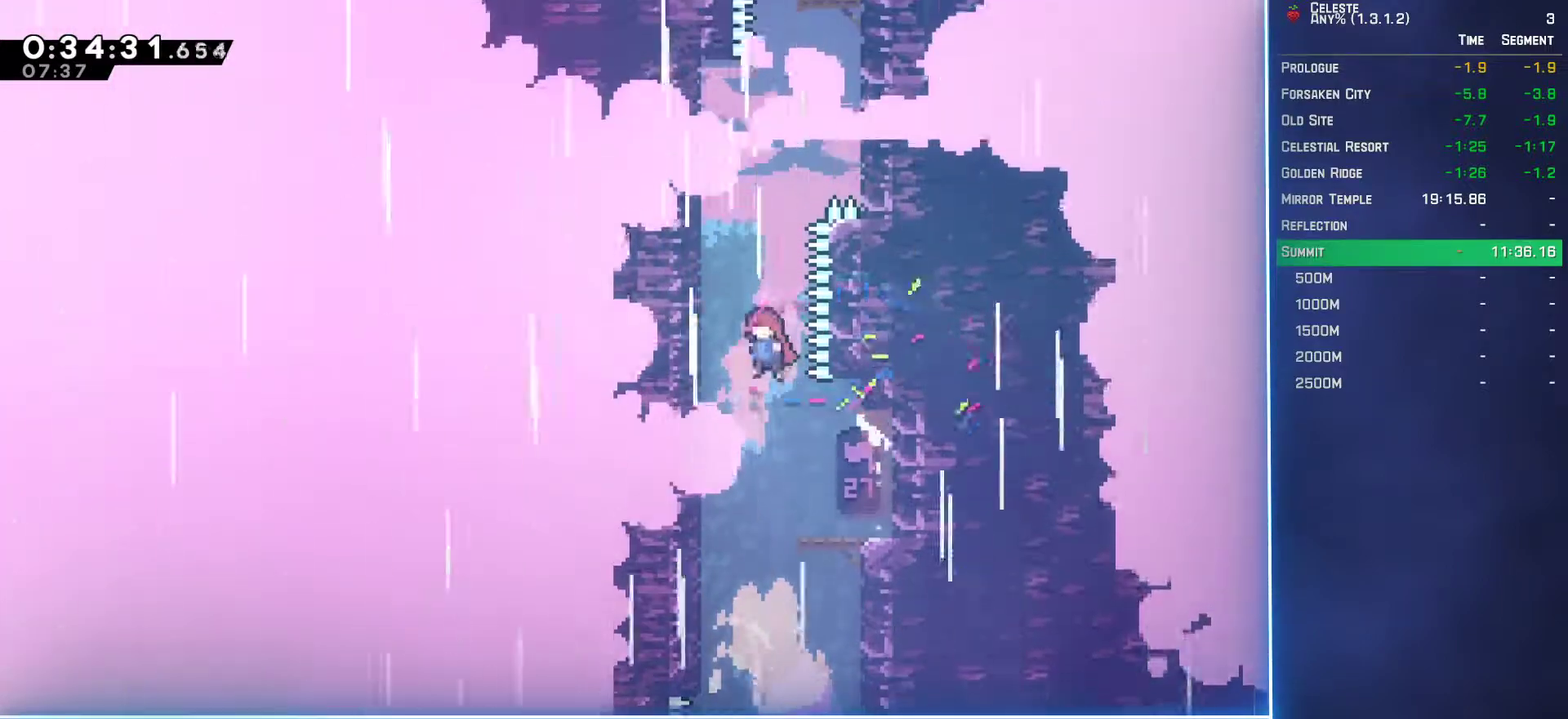
{"buttons": ["A", "L2", "DPAD_UP", "DPAD_RIGHT"], "left_stick": "center", "events": [[17, "DPAD_LEFT", "up"], [133, "A", "up"], [183, "B", "down"], [367, "B", "up"], [400, "A", "down"], [400, "DPAD_RIGHT", "down"]]}
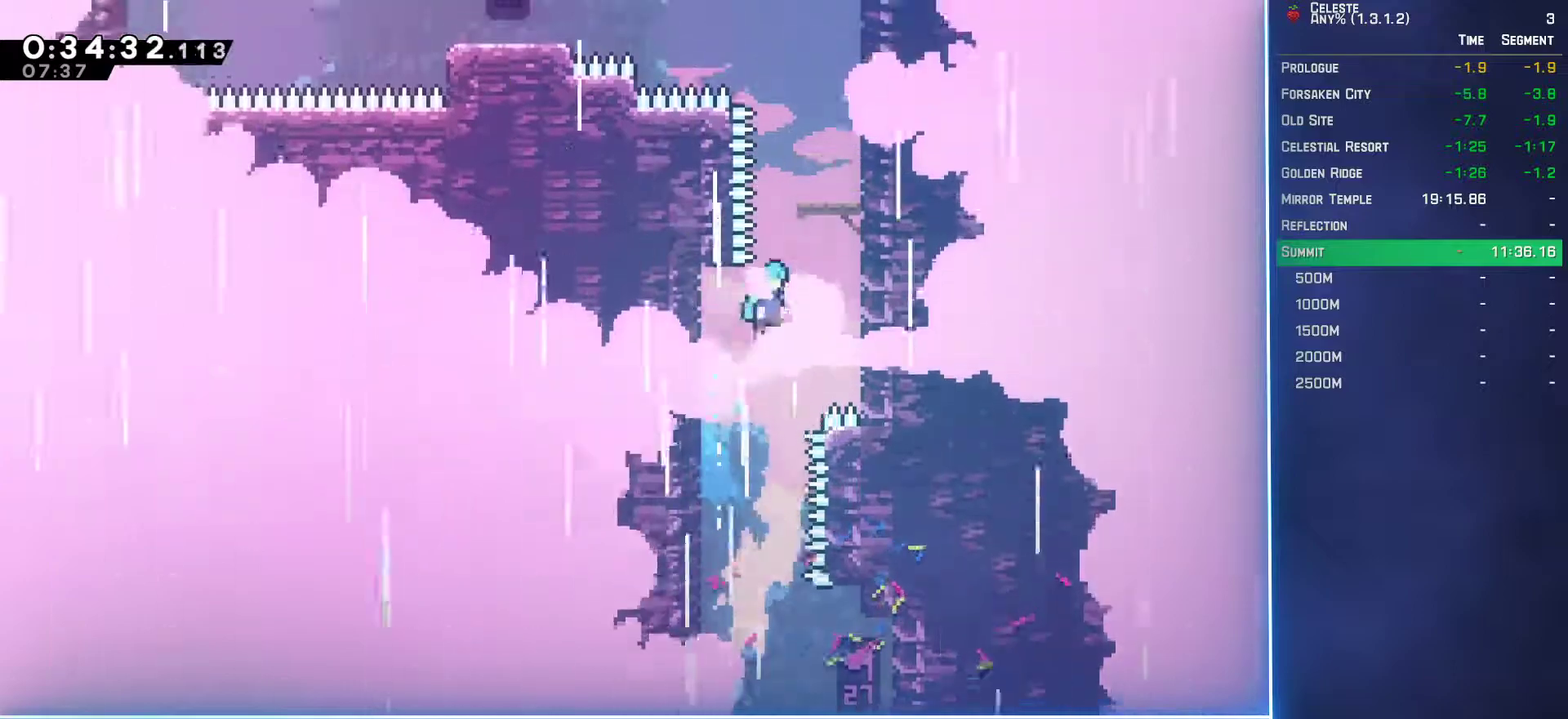
{"buttons": [], "left_stick": "center", "events": [[117, "DPAD_RIGHT", "up"], [150, "A", "up"], [200, "A", "down"], [350, "A", "up"], [350, "DPAD_UP", "up"], [367, "L2", "up"]]}
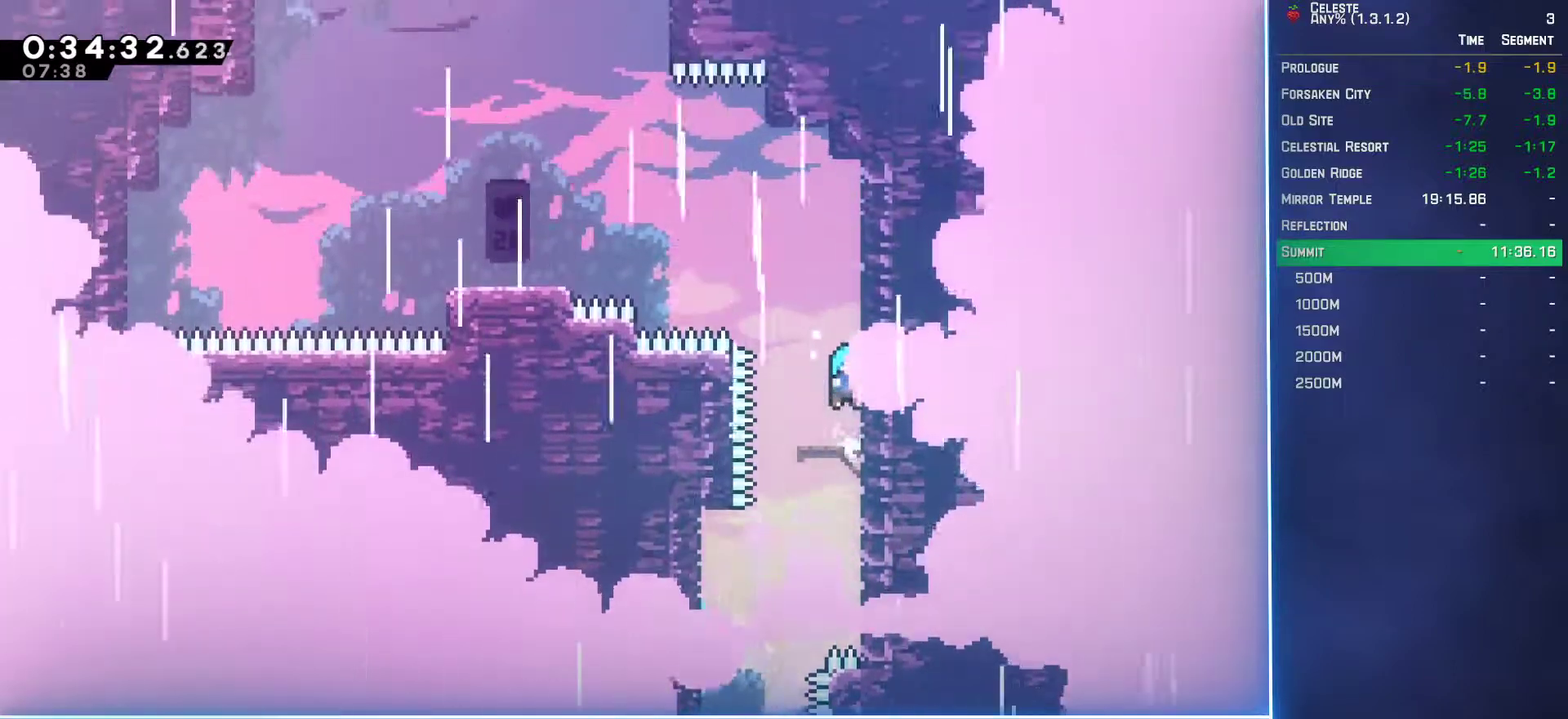
{"buttons": ["L2", "DPAD_UP", "DPAD_LEFT"], "left_stick": "center", "events": [[150, "A", "down"], [183, "DPAD_UP", "down"], [200, "DPAD_LEFT", "down"], [267, "L2", "down"], [317, "A", "up"], [350, "B", "down"], [500, "B", "up"]]}
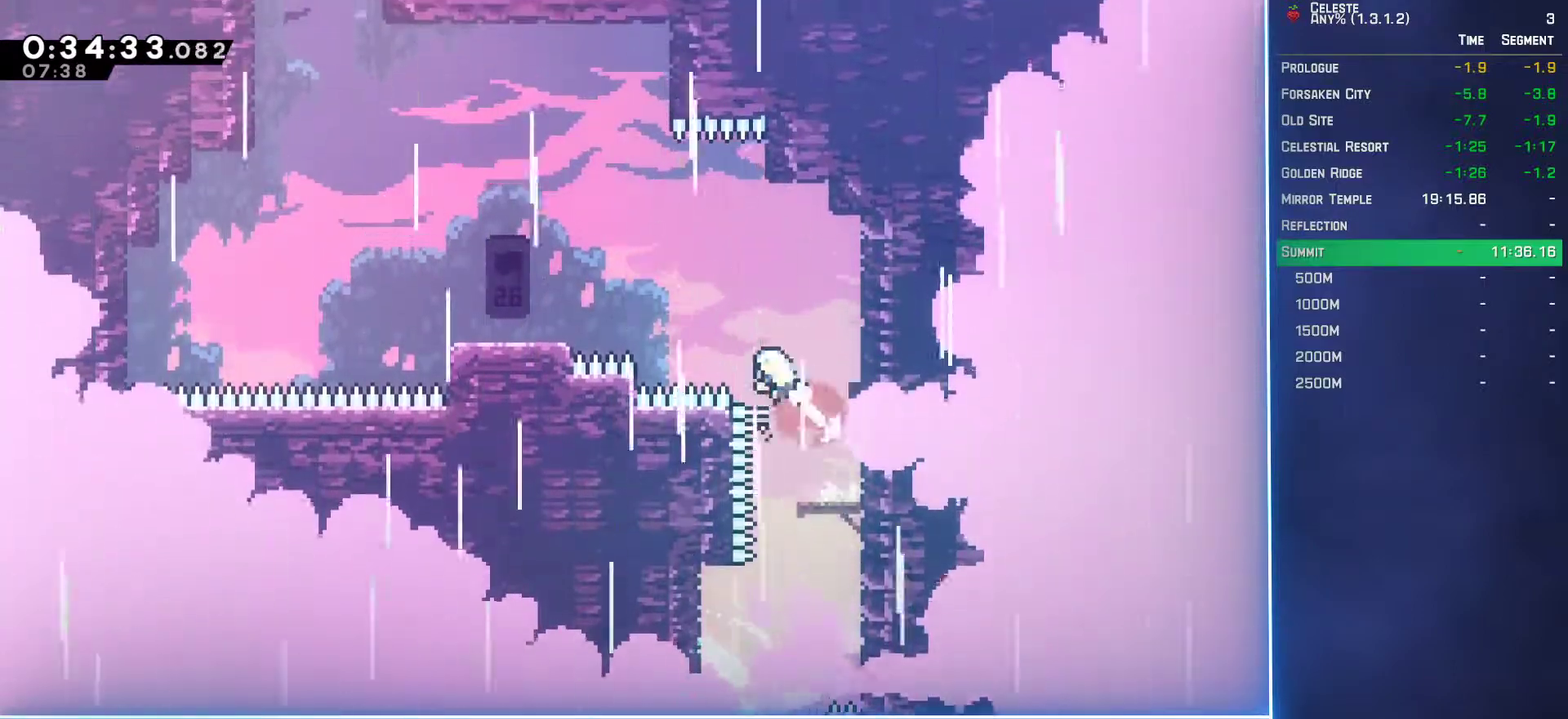
{"buttons": [], "left_stick": "center", "events": [[67, "DPAD_UP", "up"], [117, "B", "down"], [217, "B", "up"], [333, "DPAD_LEFT", "up"], [333, "L2", "up"]]}
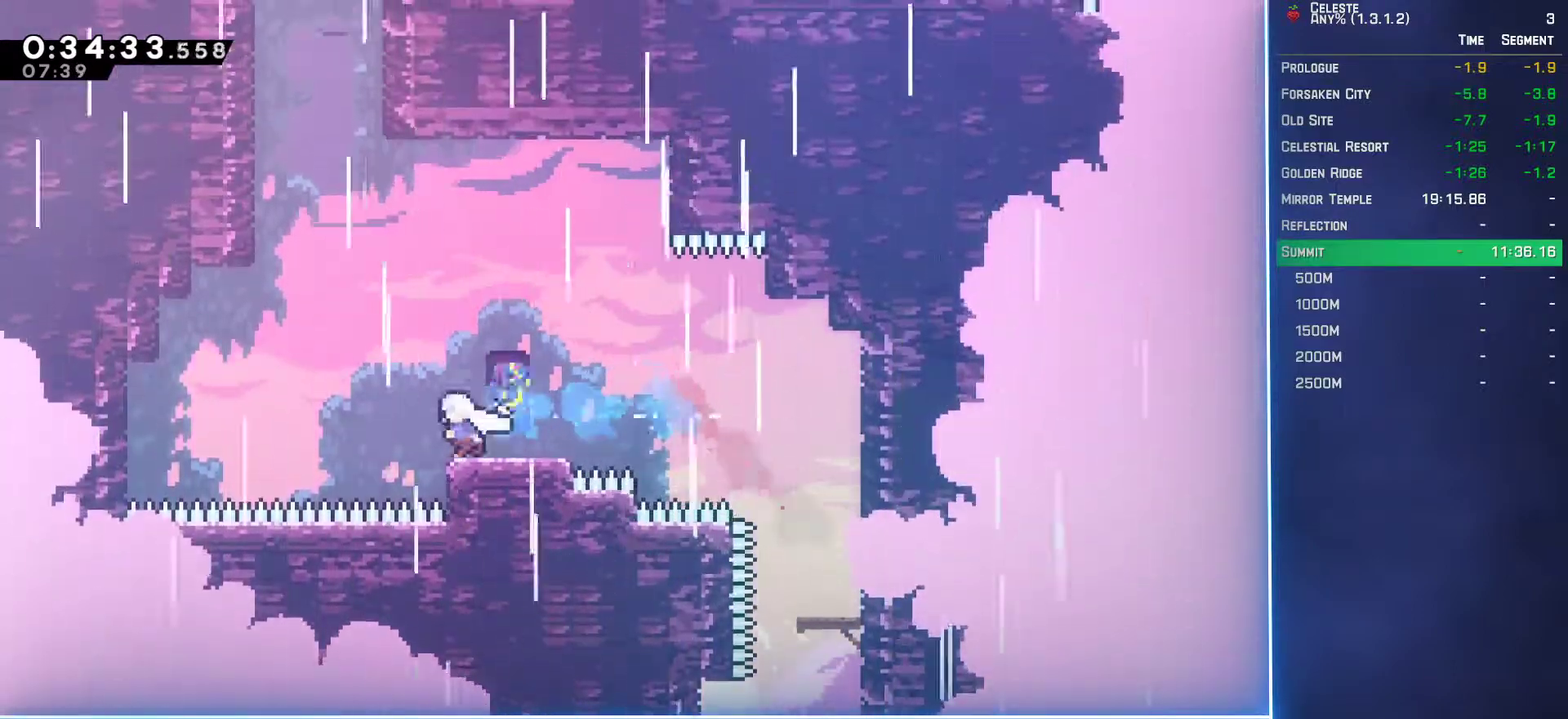
{"buttons": ["L2", "DPAD_UP"], "left_stick": "center", "events": [[33, "A", "down"], [33, "DPAD_LEFT", "down"], [33, "DPAD_UP", "down"], [33, "L2", "down"], [233, "DPAD_LEFT", "up"], [283, "A", "up"], [333, "B", "down"], [483, "B", "up"]]}
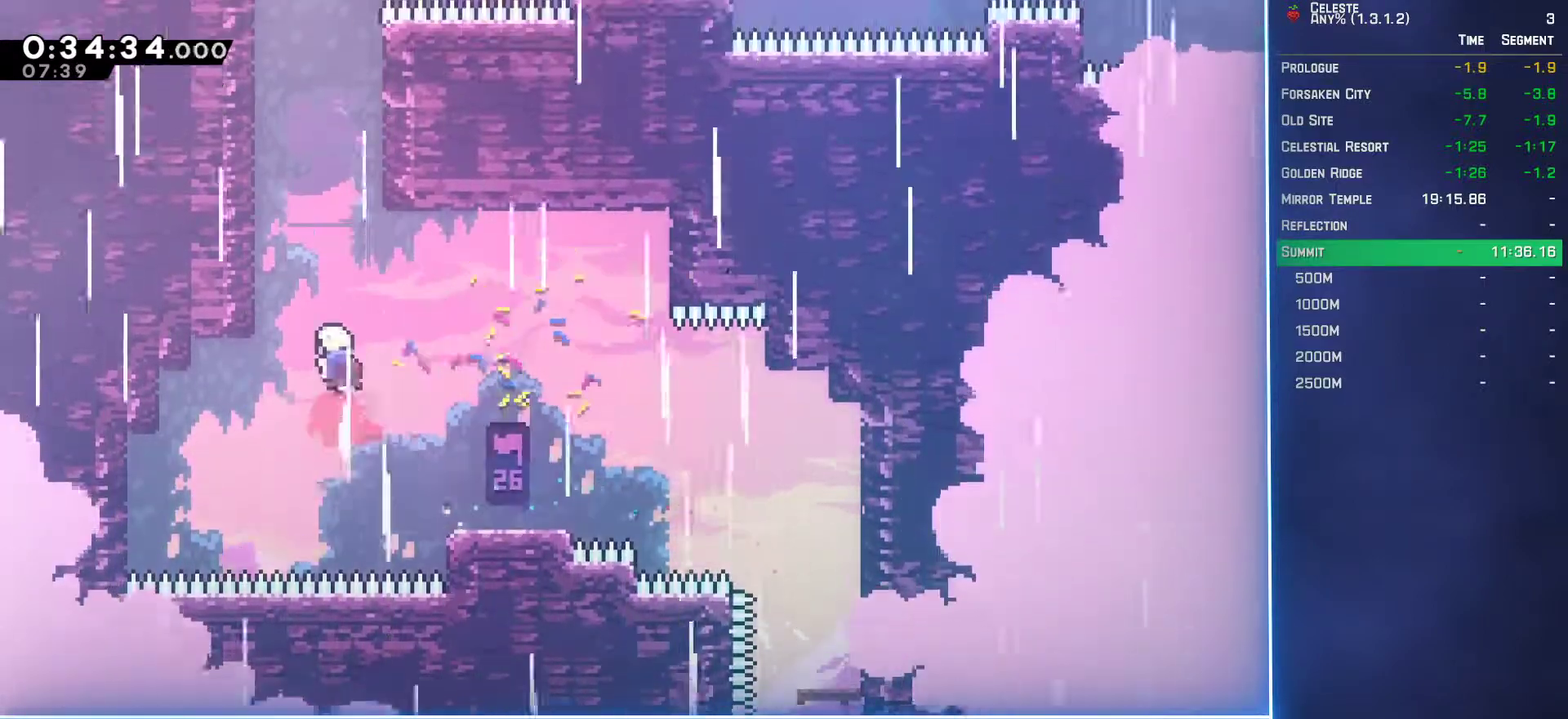
{"buttons": ["A", "L2", "DPAD_UP", "DPAD_LEFT"], "left_stick": "center", "events": [[83, "B", "down"], [250, "B", "up"], [300, "A", "down"], [300, "DPAD_LEFT", "down"]]}
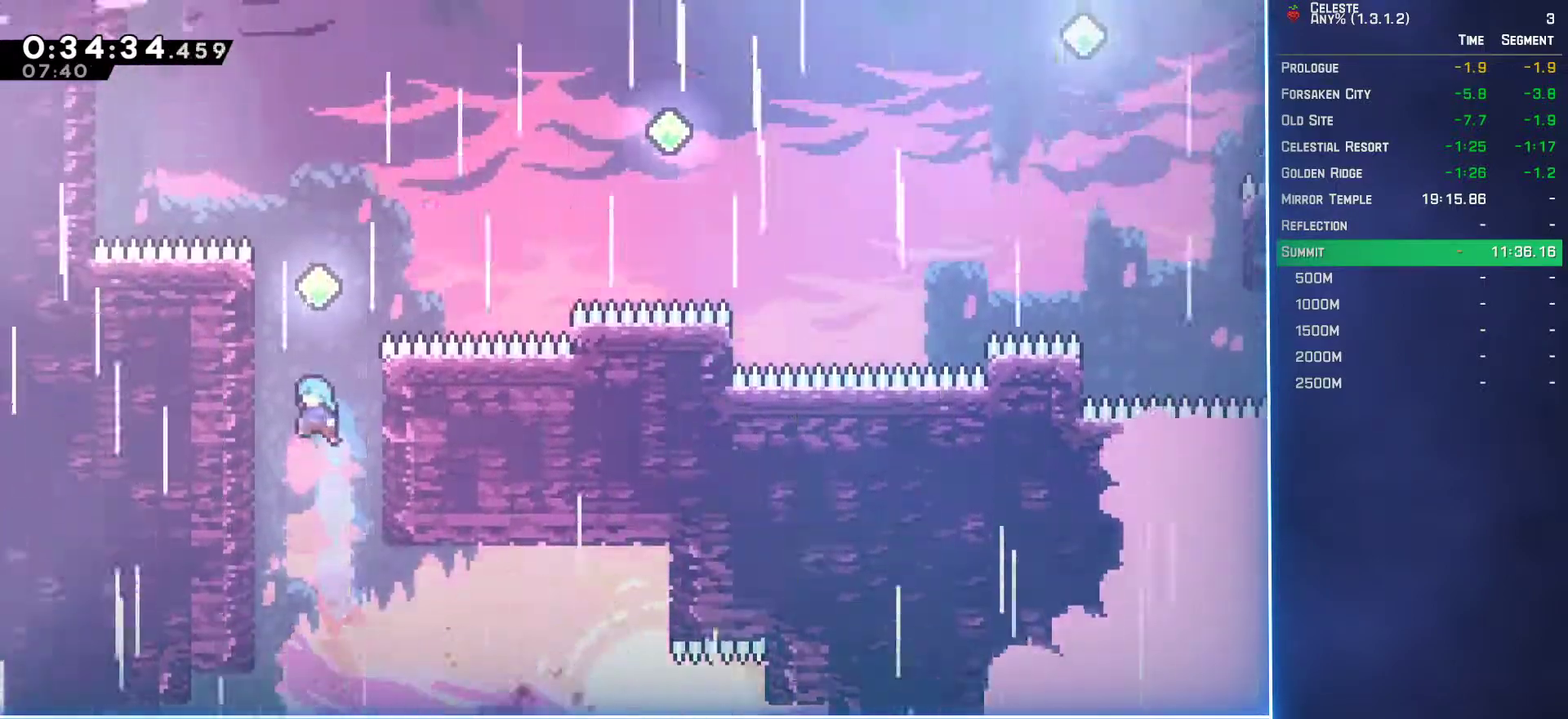
{"buttons": ["L2", "DPAD_UP", "DPAD_LEFT"], "left_stick": "center", "events": [[50, "A", "up"]]}
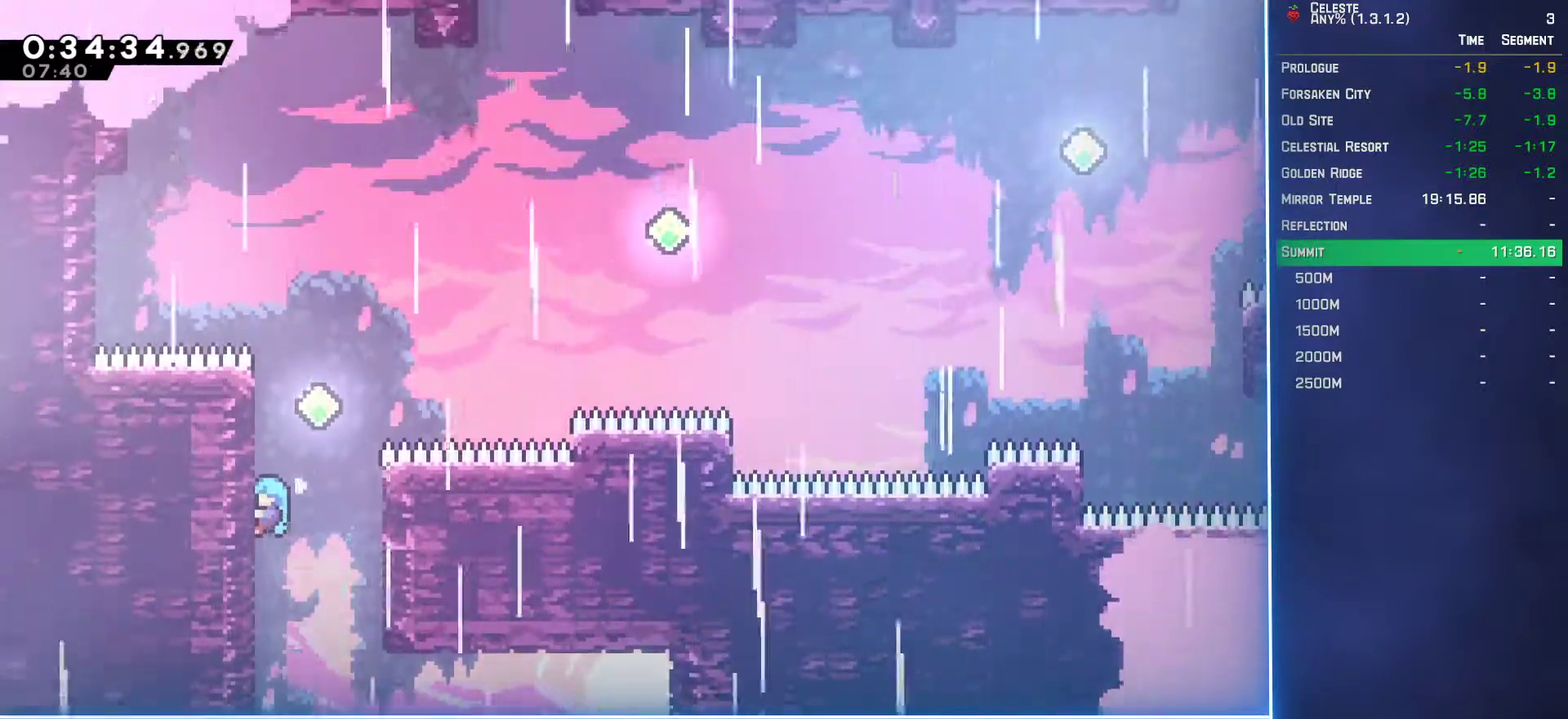
{"buttons": ["L2", "DPAD_UP", "DPAD_RIGHT"], "left_stick": "center", "events": [[167, "DPAD_LEFT", "up"], [200, "DPAD_RIGHT", "down"], [217, "A", "down"], [500, "A", "up"]]}
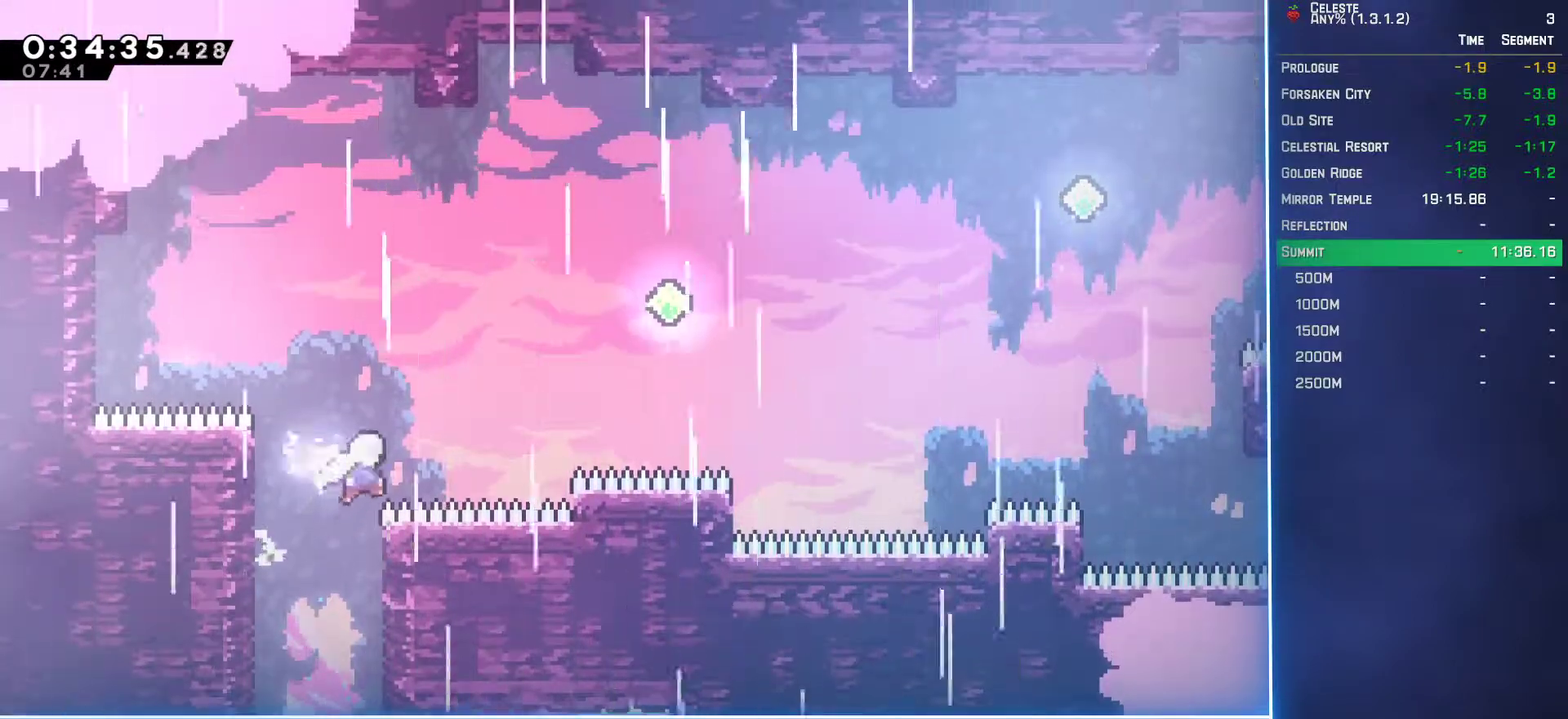
{"buttons": ["L2", "DPAD_UP", "DPAD_RIGHT"], "left_stick": "center", "events": [[50, "B", "down"], [300, "B", "up"]]}
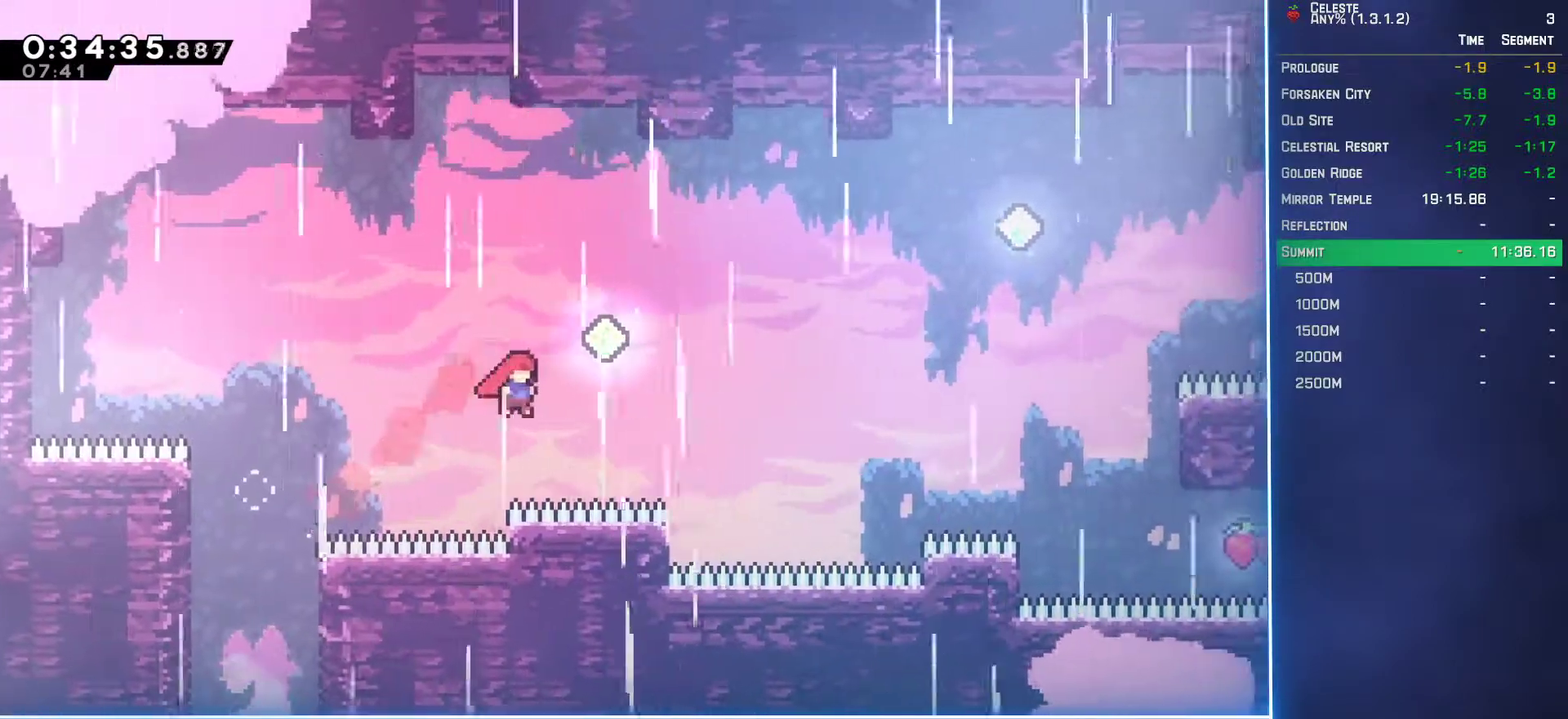
{"buttons": ["B", "L2", "DPAD_UP", "DPAD_RIGHT"], "left_stick": "center", "events": [[50, "B", "down"], [233, "B", "up"], [483, "B", "down"]]}
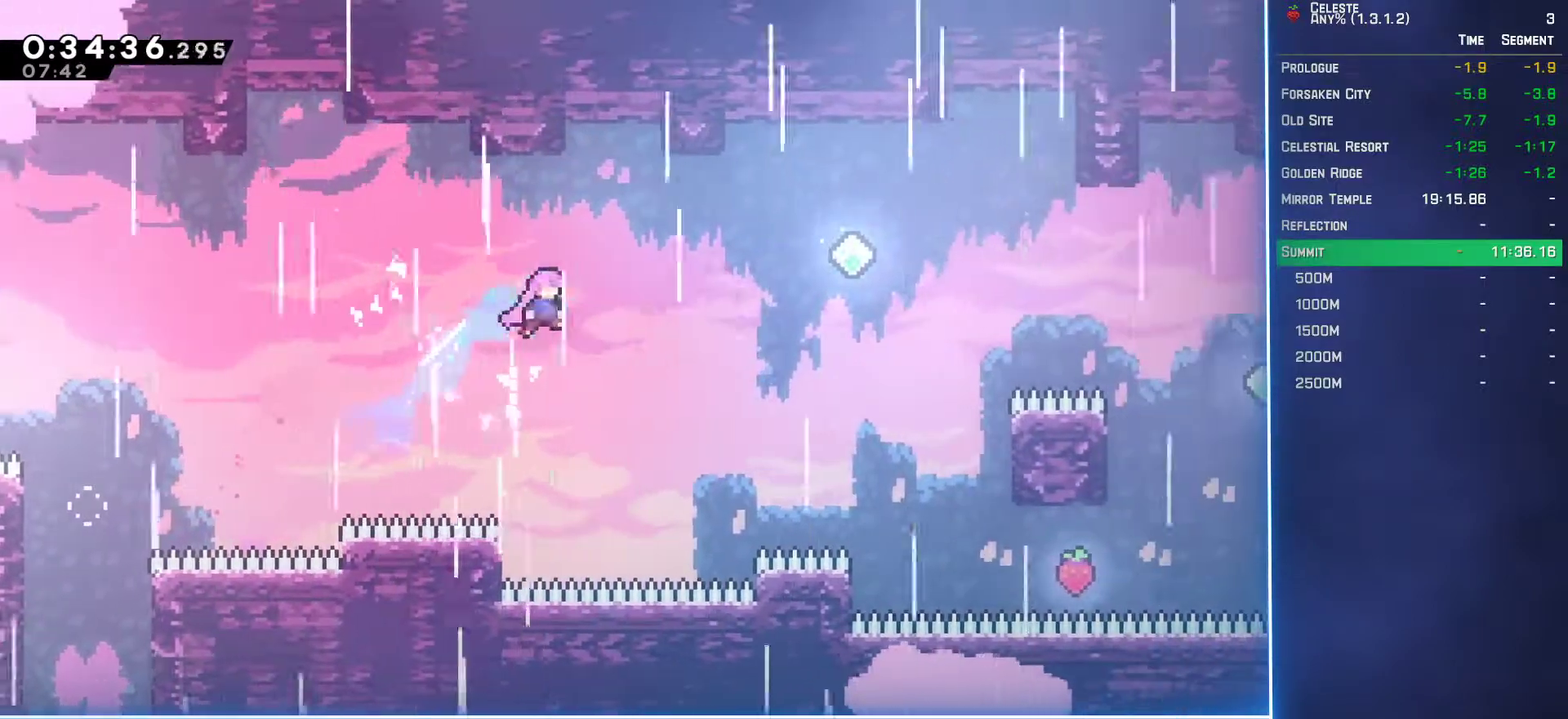
{"buttons": ["B", "DPAD_RIGHT"], "left_stick": "center", "events": [[117, "B", "up"], [167, "DPAD_UP", "up"], [233, "L2", "up"], [500, "B", "down"]]}
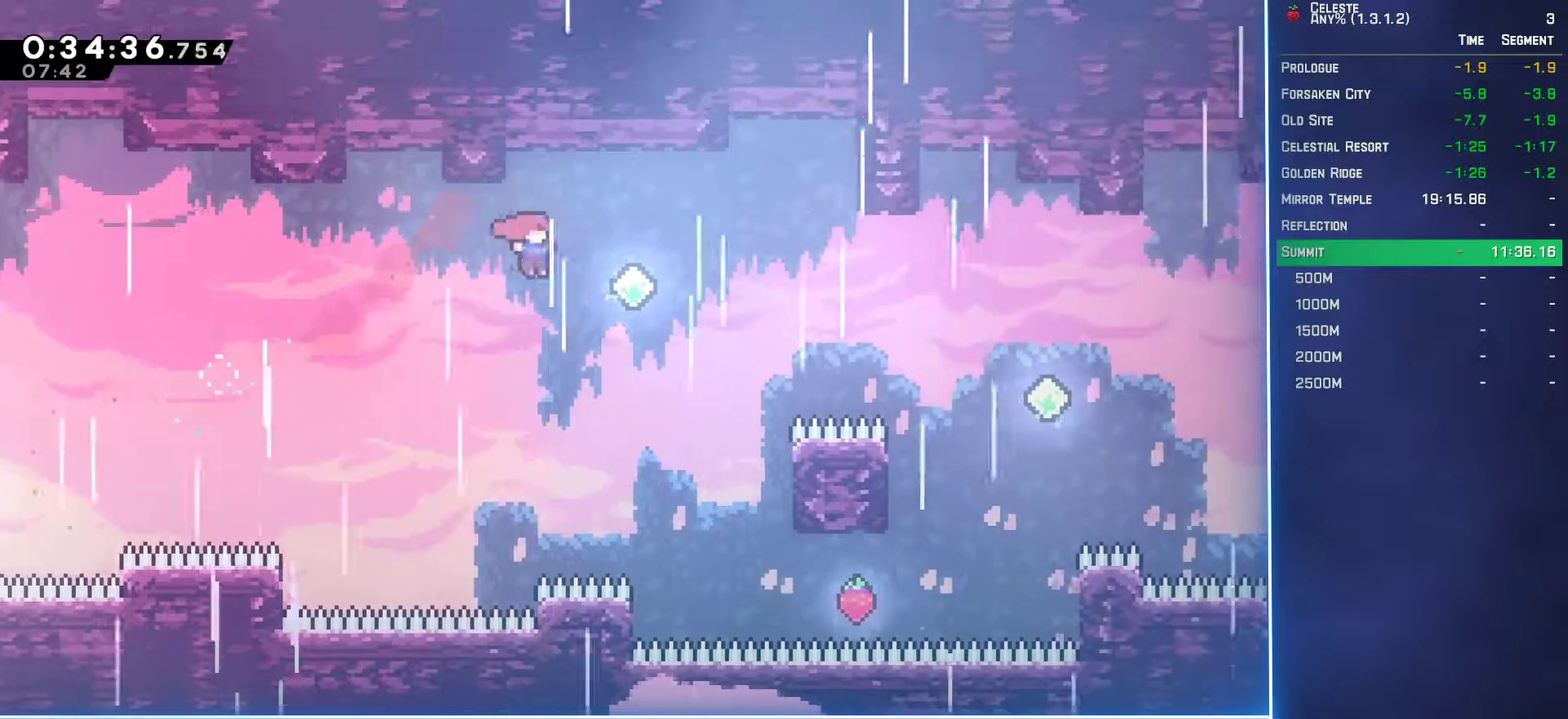
{"buttons": ["B", "DPAD_RIGHT"], "left_stick": "center", "events": [[133, "B", "up"], [483, "B", "down"]]}
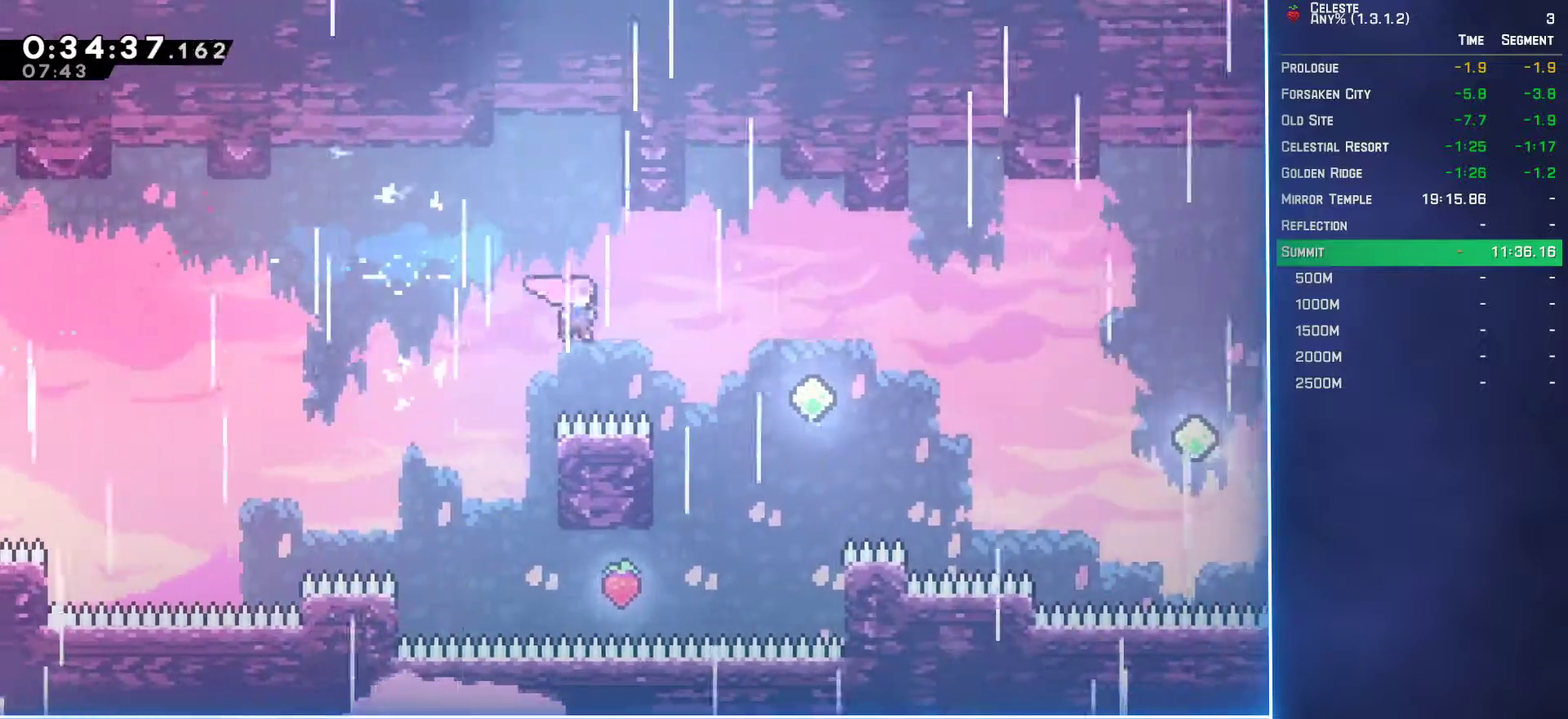
{"buttons": ["B", "DPAD_RIGHT"], "left_stick": "center", "events": [[83, "B", "up"], [117, "DPAD_RIGHT", "up"], [467, "DPAD_RIGHT", "down"], [483, "B", "down"]]}
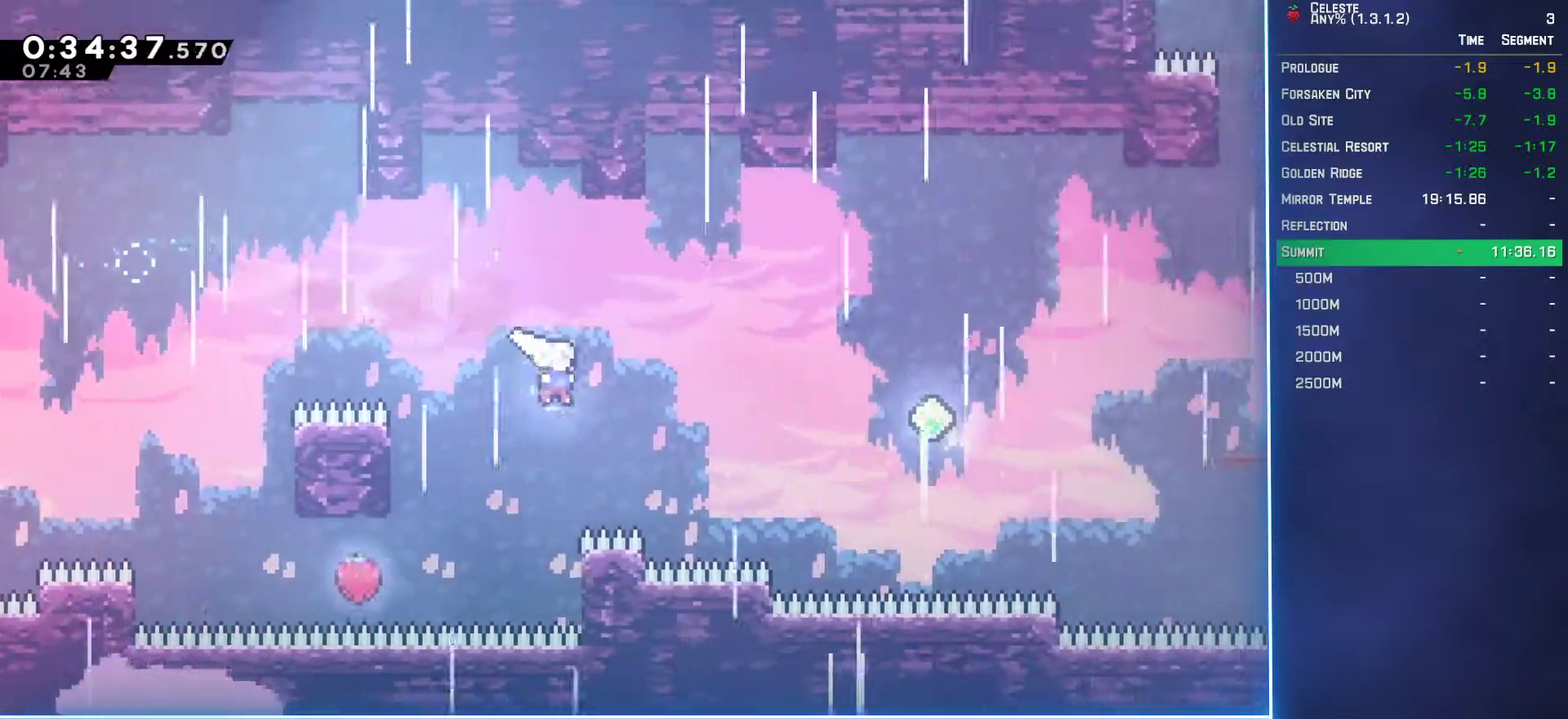
{"buttons": ["DPAD_UP", "DPAD_RIGHT"], "left_stick": "center", "events": [[117, "B", "up"], [250, "B", "down"], [383, "B", "up"], [500, "DPAD_UP", "down"]]}
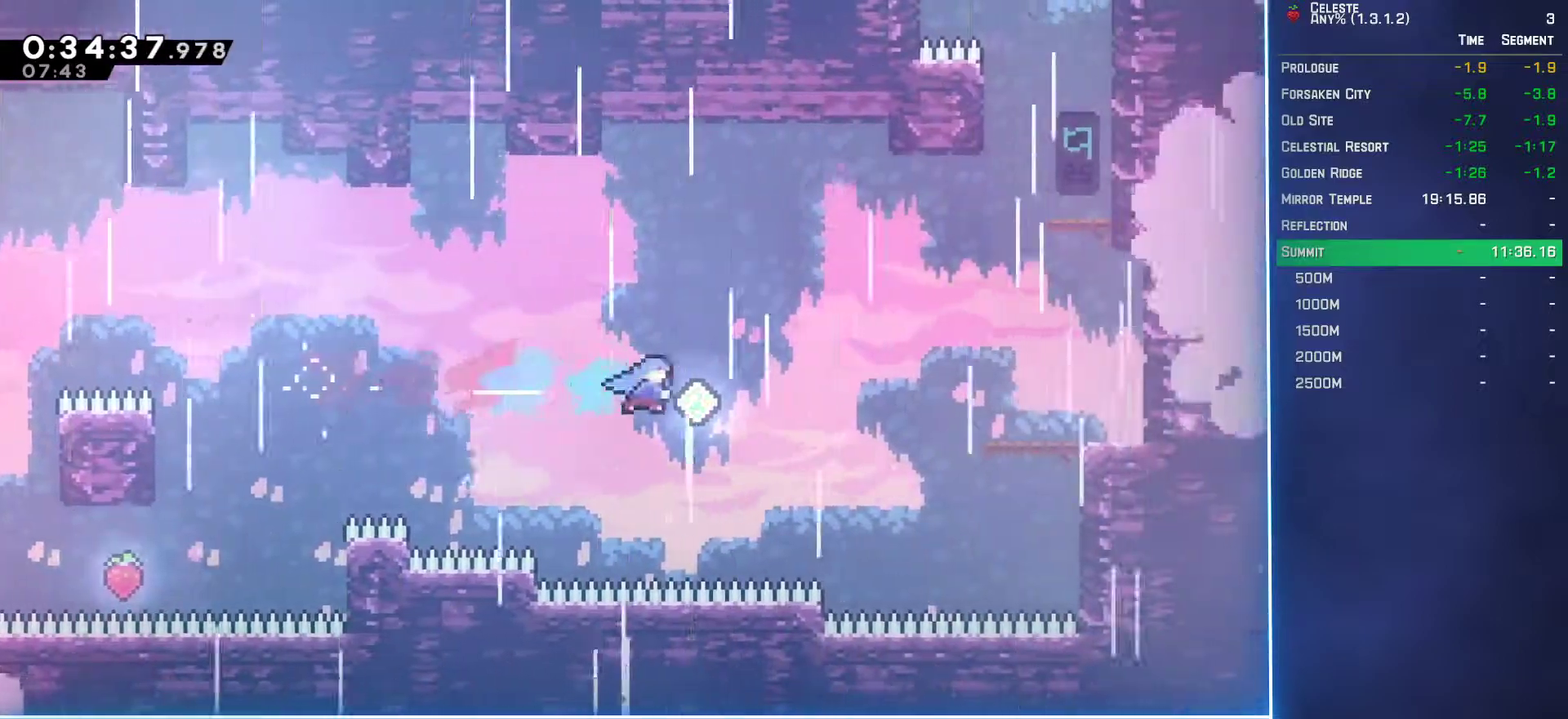
{"buttons": ["L2", "DPAD_UP", "DPAD_RIGHT"], "left_stick": "center", "events": [[17, "L2", "down"], [150, "B", "down"], [300, "B", "up"]]}
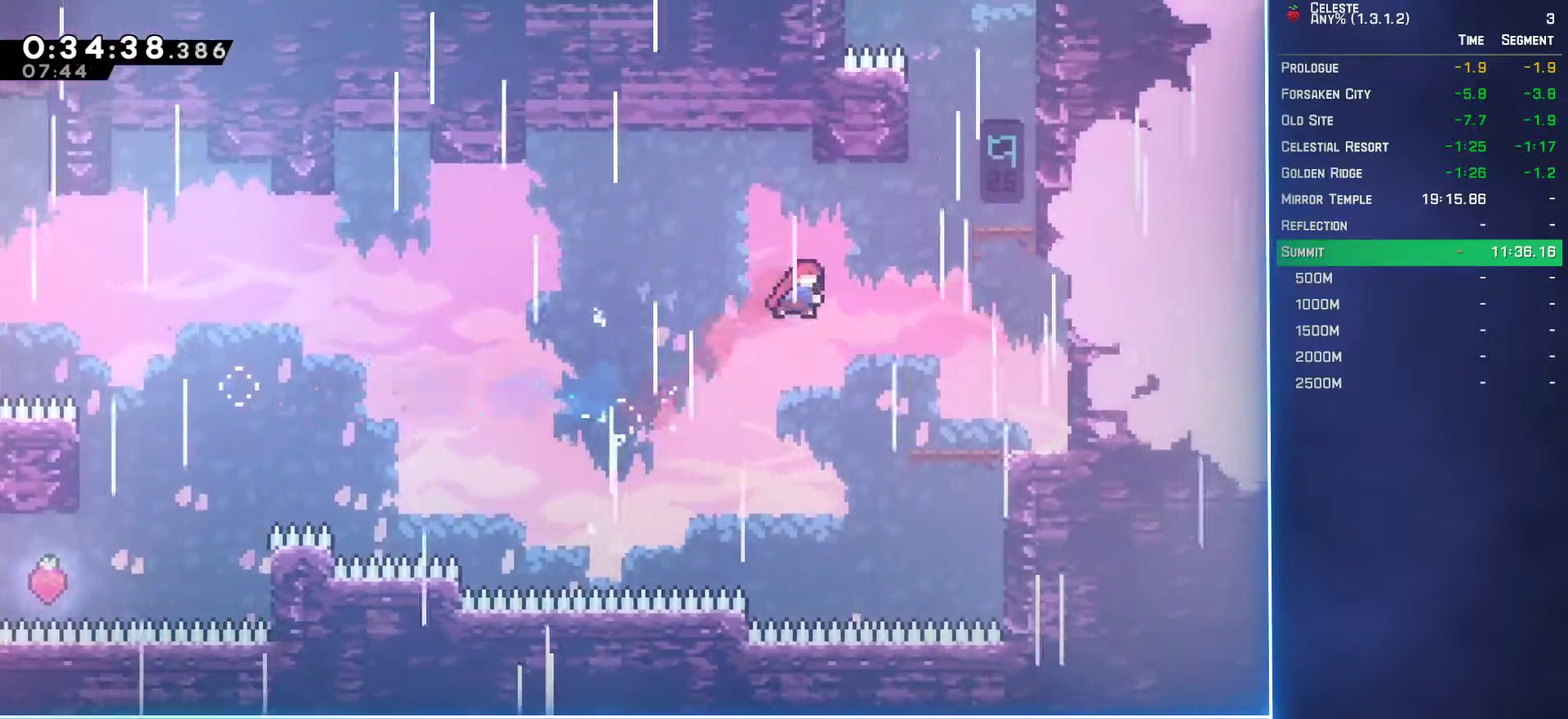
{"buttons": [], "left_stick": "center", "events": [[50, "B", "down"], [217, "B", "up"], [450, "DPAD_RIGHT", "up"], [467, "DPAD_UP", "up"], [467, "L2", "up"]]}
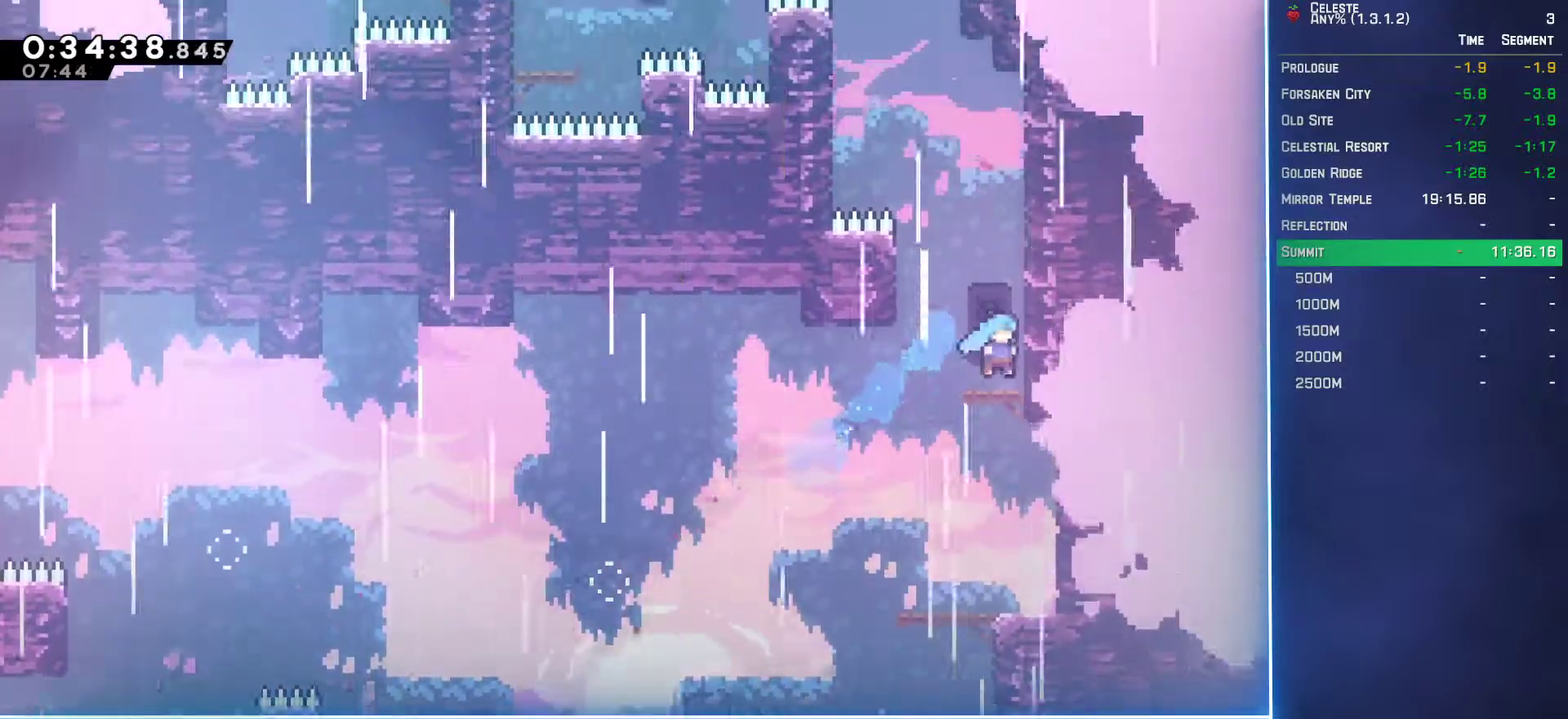
{"buttons": ["A", "L2", "DPAD_UP", "DPAD_LEFT"], "left_stick": "center", "events": [[133, "A", "down"], [167, "DPAD_UP", "down"], [283, "A", "up"], [317, "B", "down"], [450, "B", "up"], [450, "DPAD_LEFT", "down"], [467, "L2", "down"], [500, "A", "down"]]}
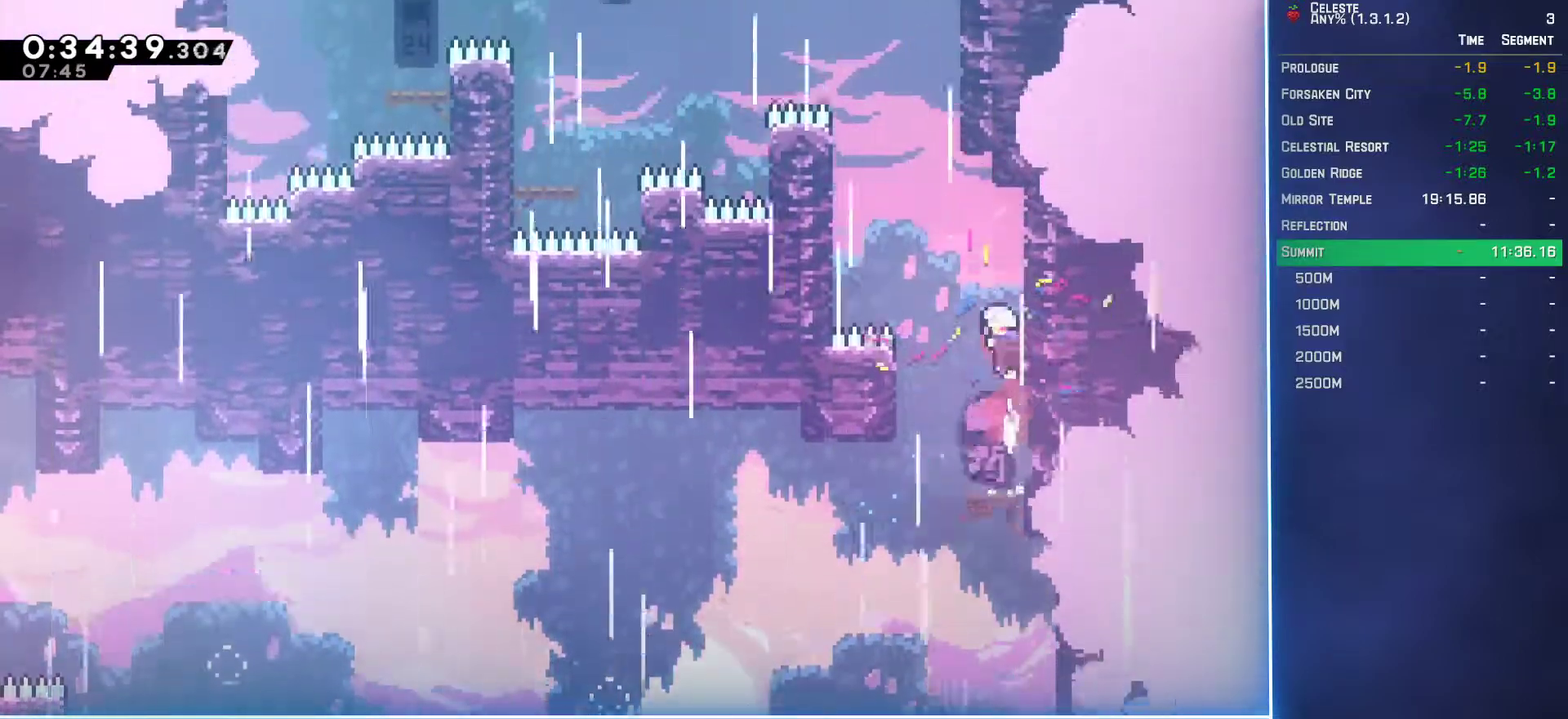
{"buttons": ["L2", "DPAD_UP", "DPAD_LEFT"], "left_stick": "center", "events": [[233, "A", "up"], [300, "A", "down"], [467, "A", "up"]]}